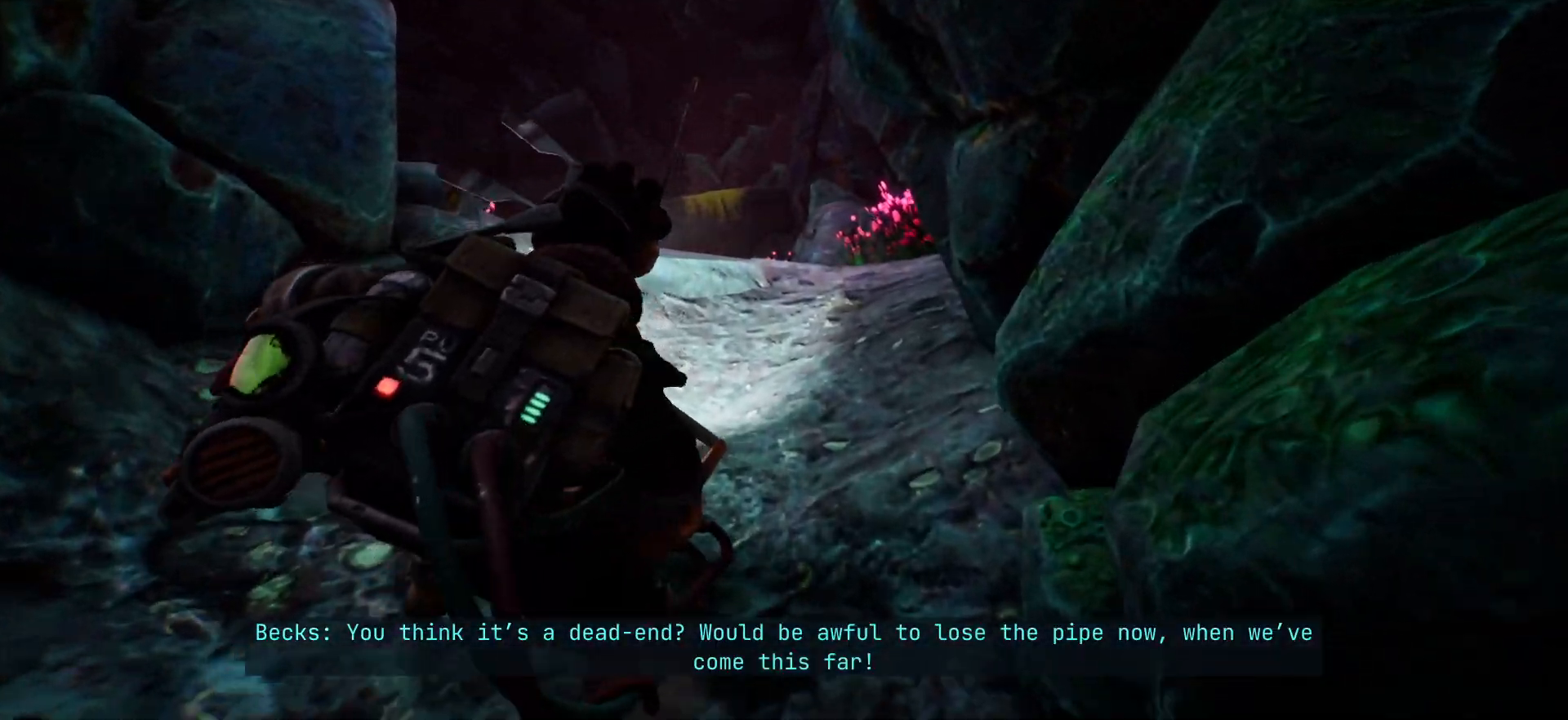
Gameplay with keyboard; each line is a JSON object with the keys held at the frame after it. "events" lists presses ("down") and releases ("up") of "escape", "f1", "shift", "space" and "w" between this image and that frame as [ms after this image, input, new state], when the widget could be followed in between. No other keys are recorded. Mouse input is not recorded.
{"keys": ["shift", "w"], "events": []}
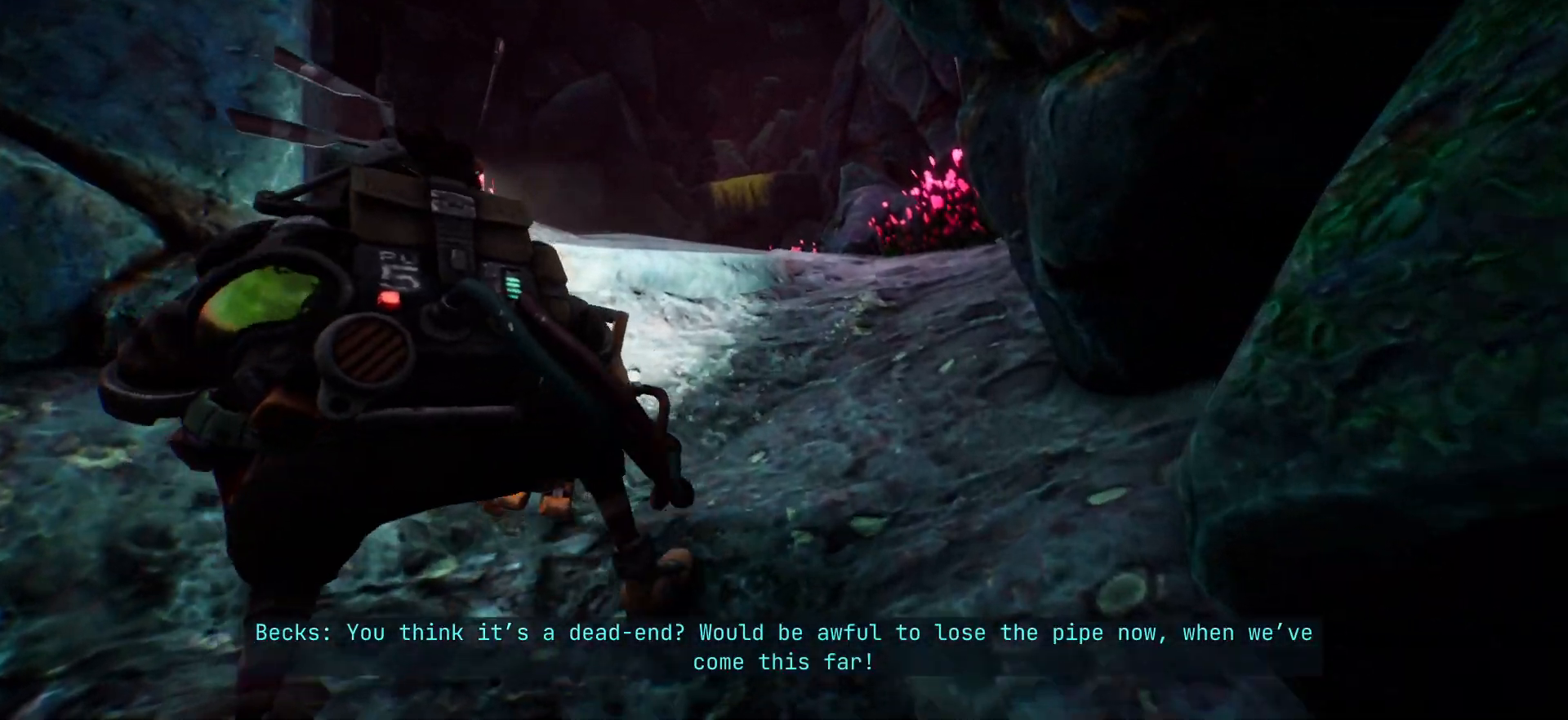
{"keys": ["shift", "w"], "events": []}
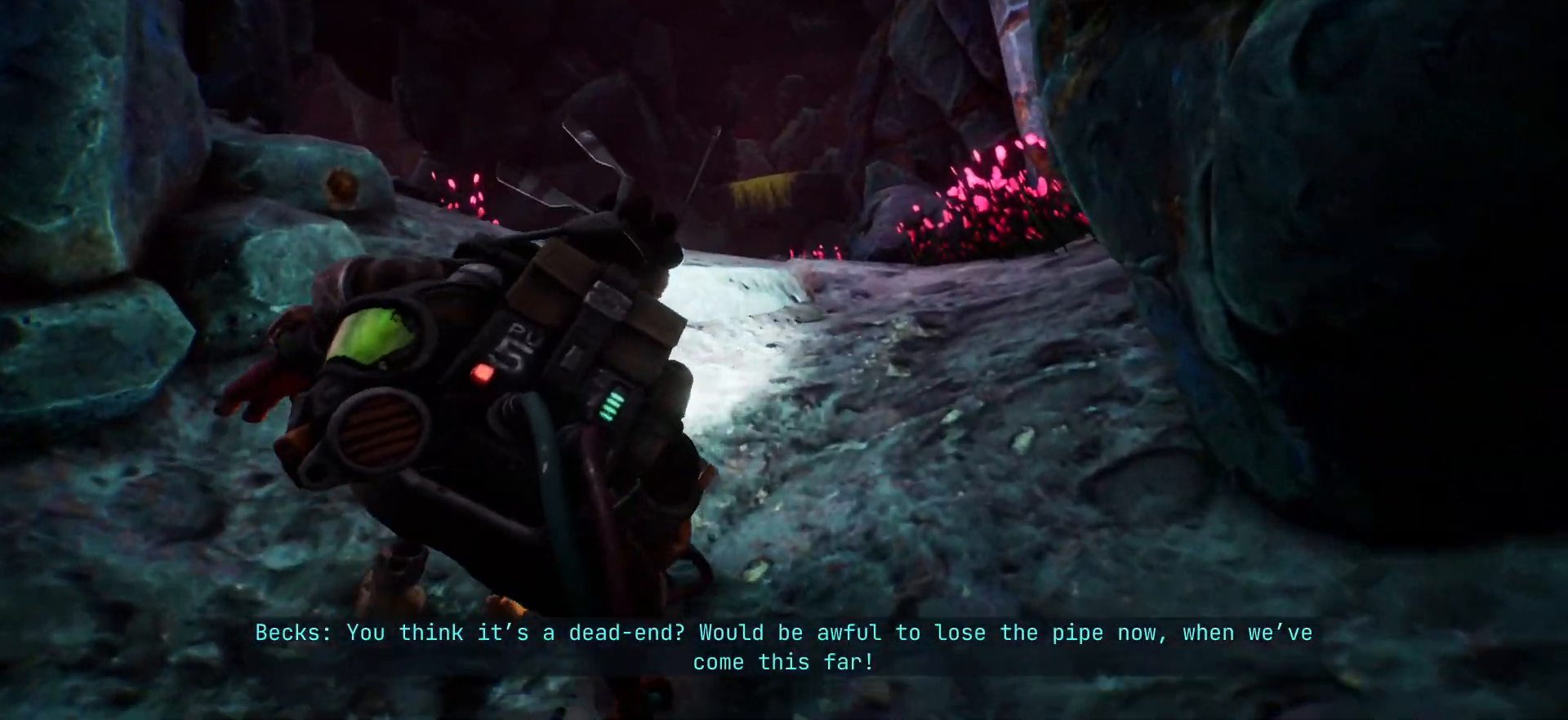
{"keys": ["shift", "w"], "events": []}
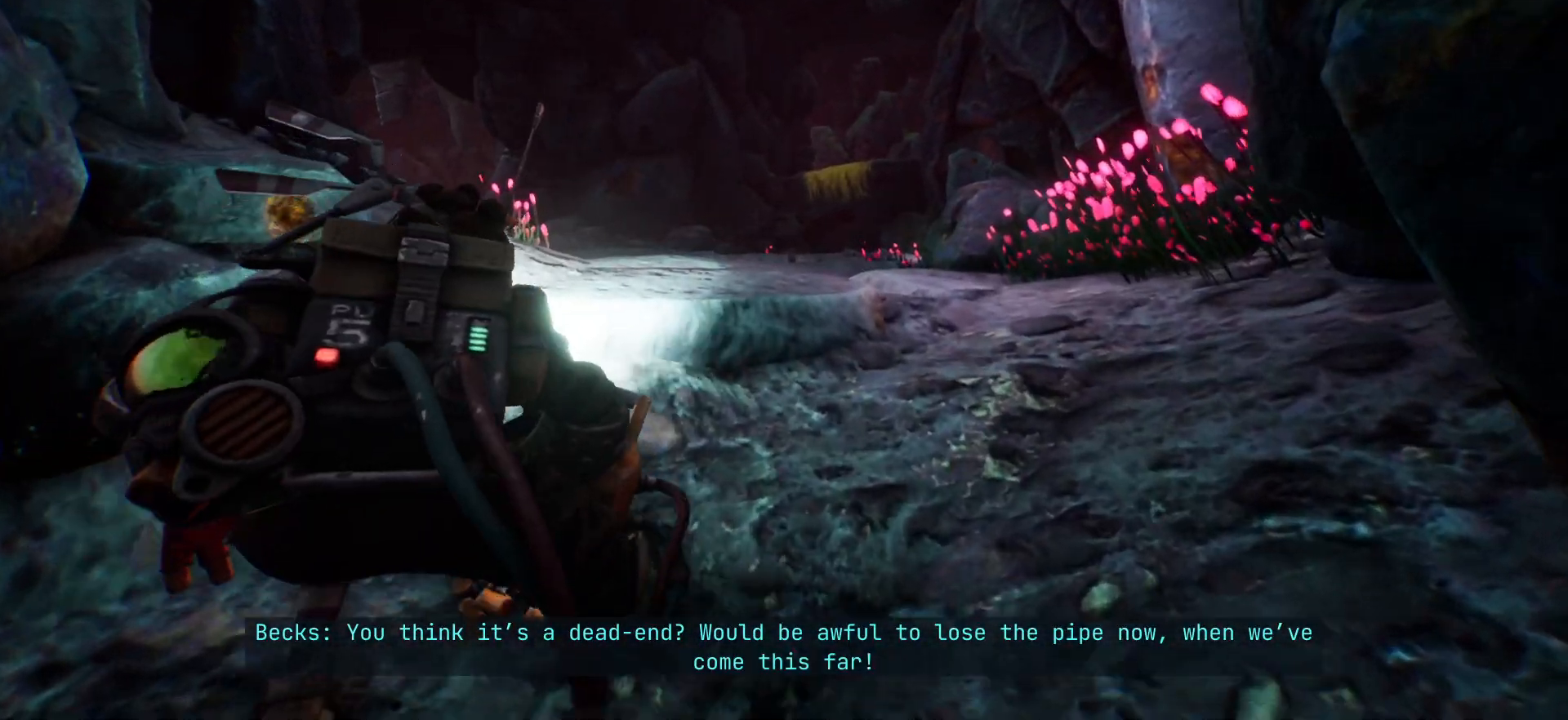
{"keys": ["shift", "w"], "events": []}
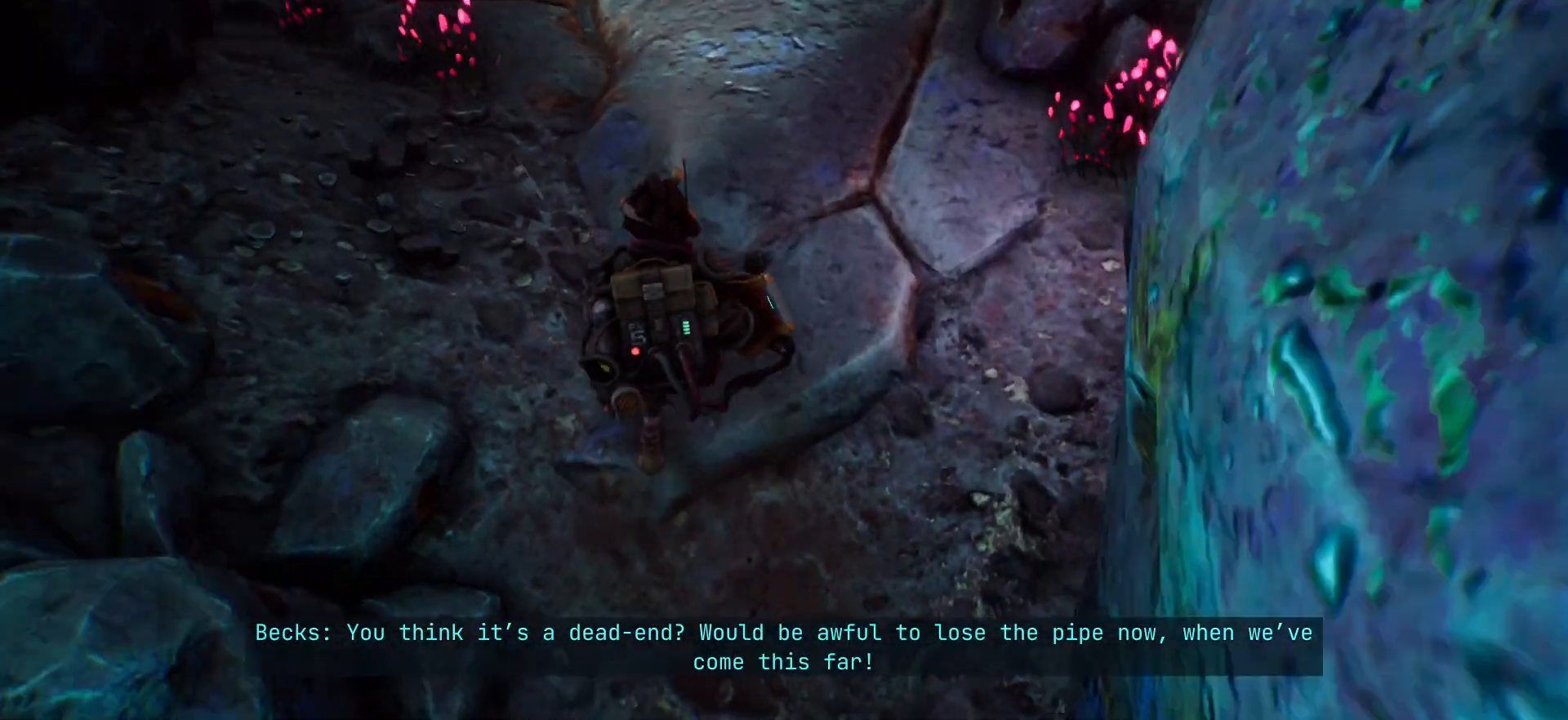
{"keys": ["shift", "w"], "events": []}
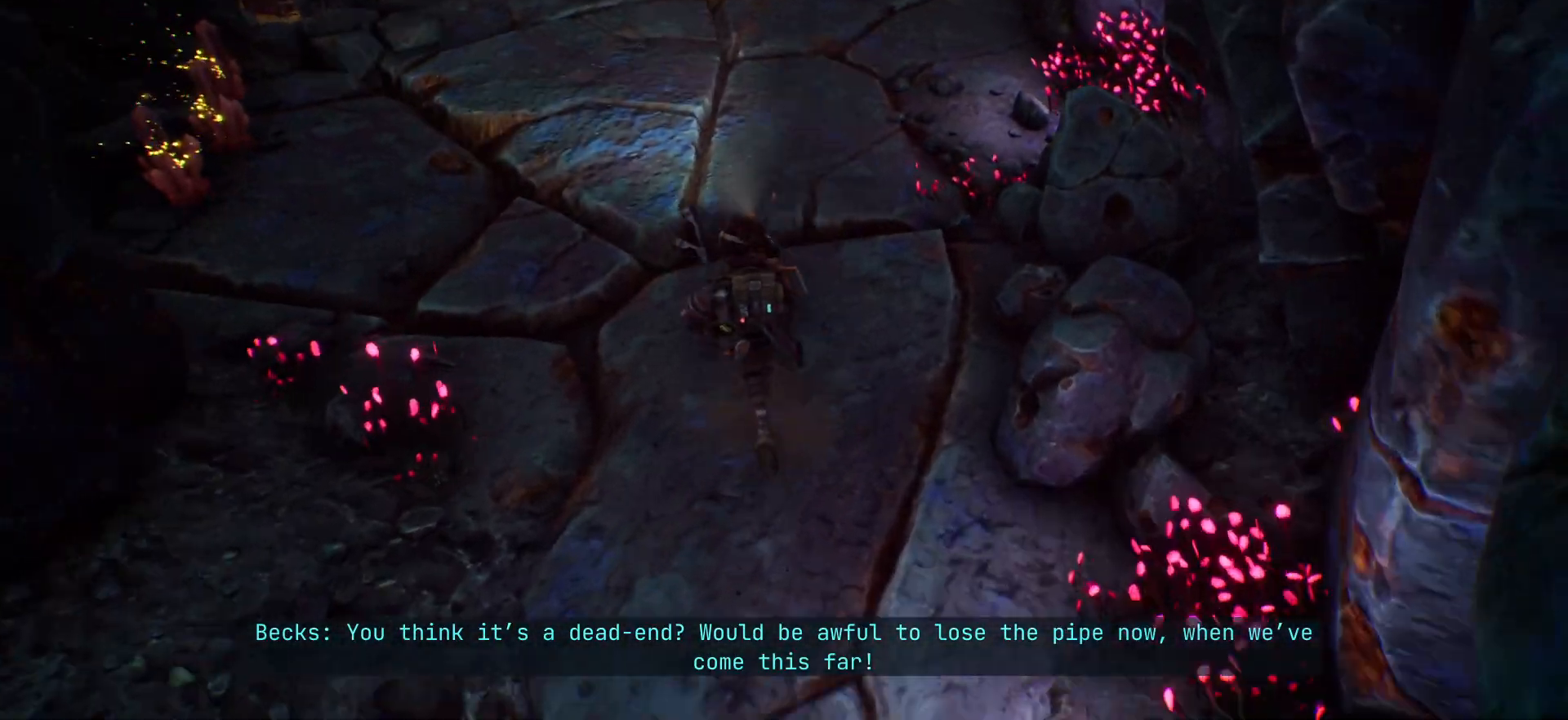
{"keys": ["shift", "w"], "events": []}
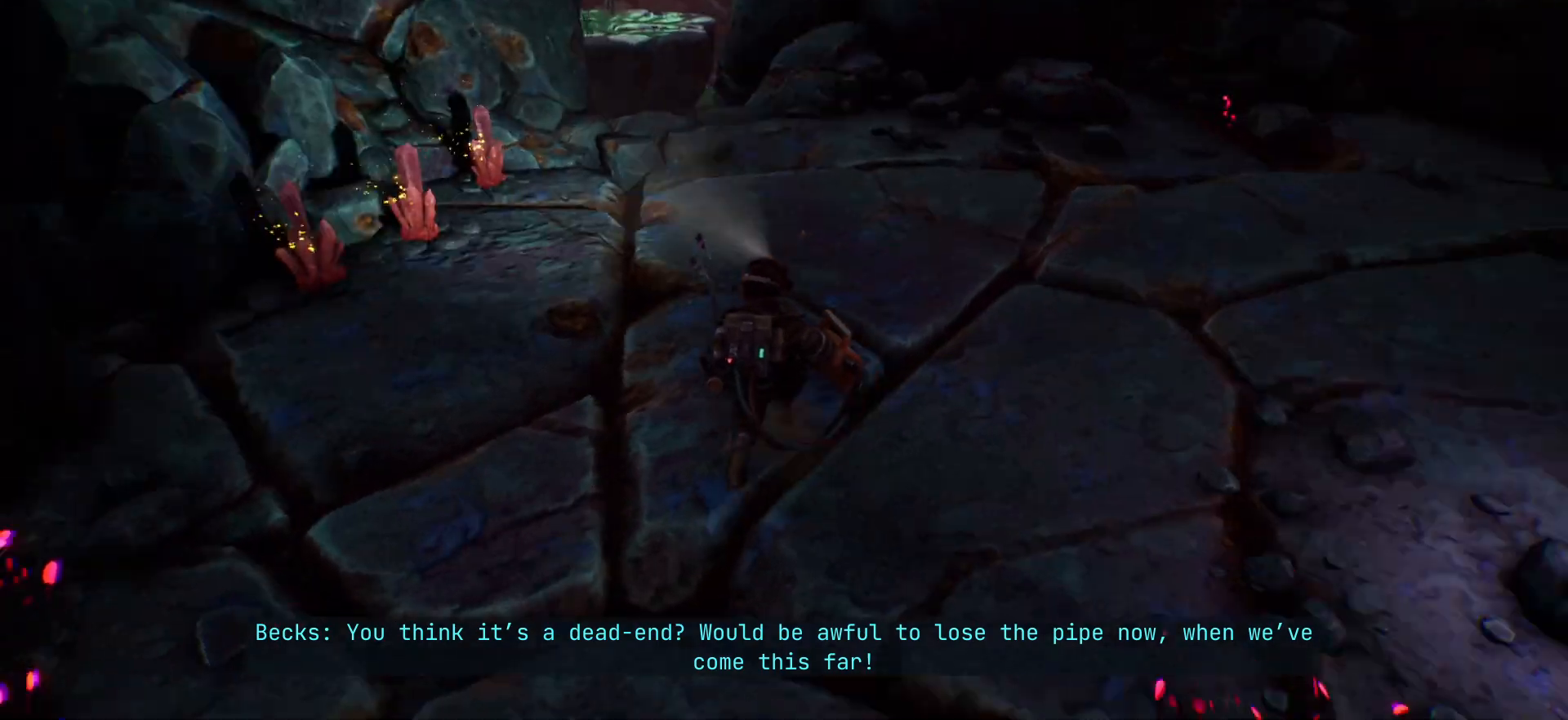
{"keys": [], "events": [[267, "shift", "up"], [283, "w", "up"]]}
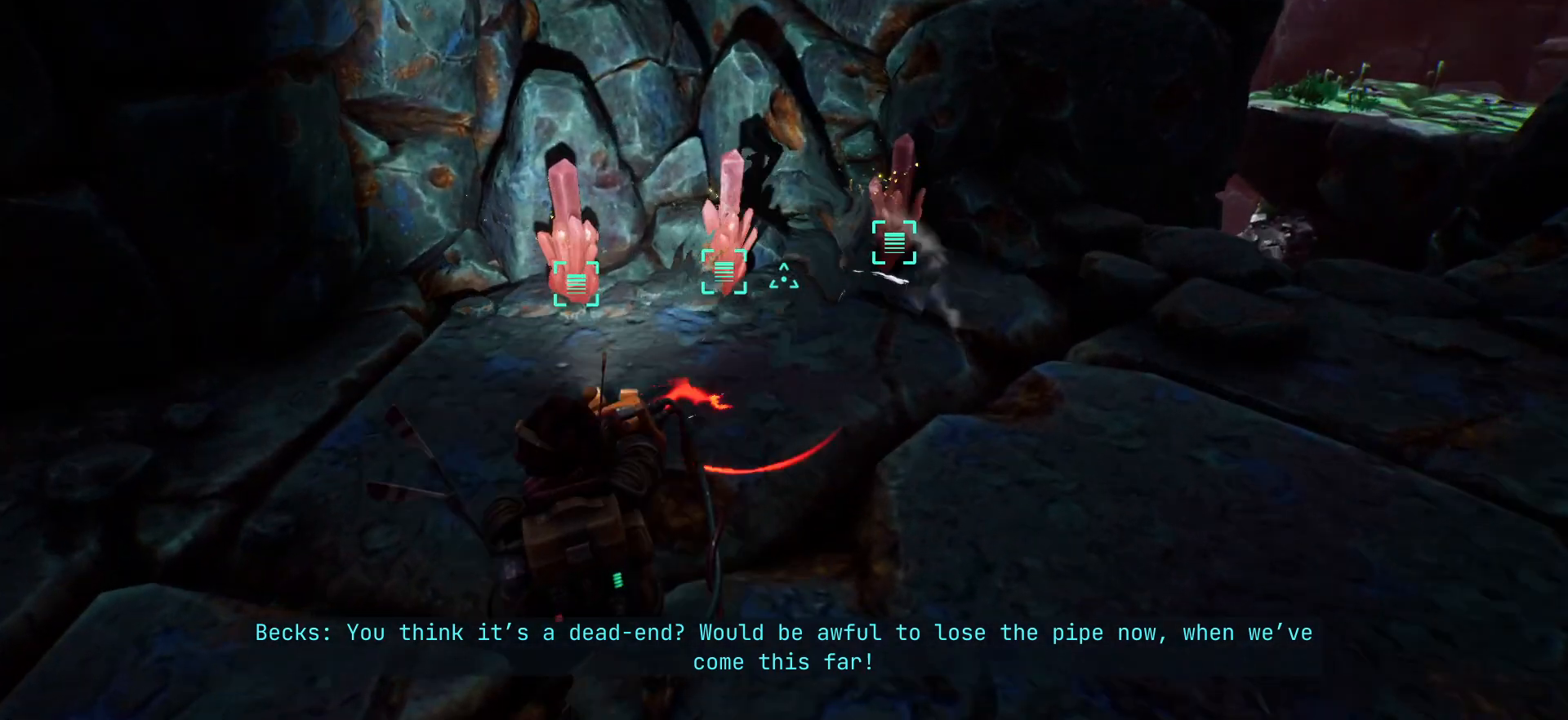
{"keys": [], "events": []}
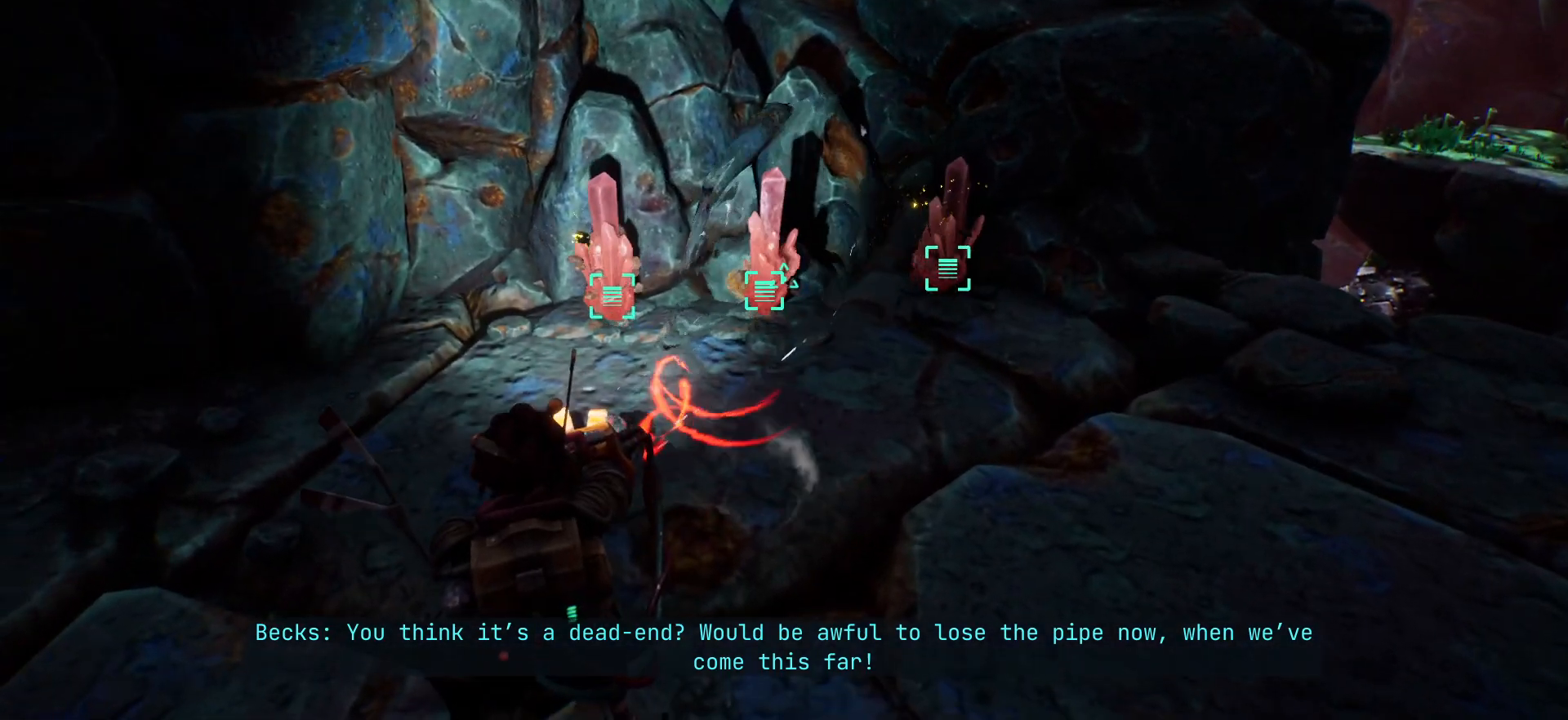
{"keys": [], "events": []}
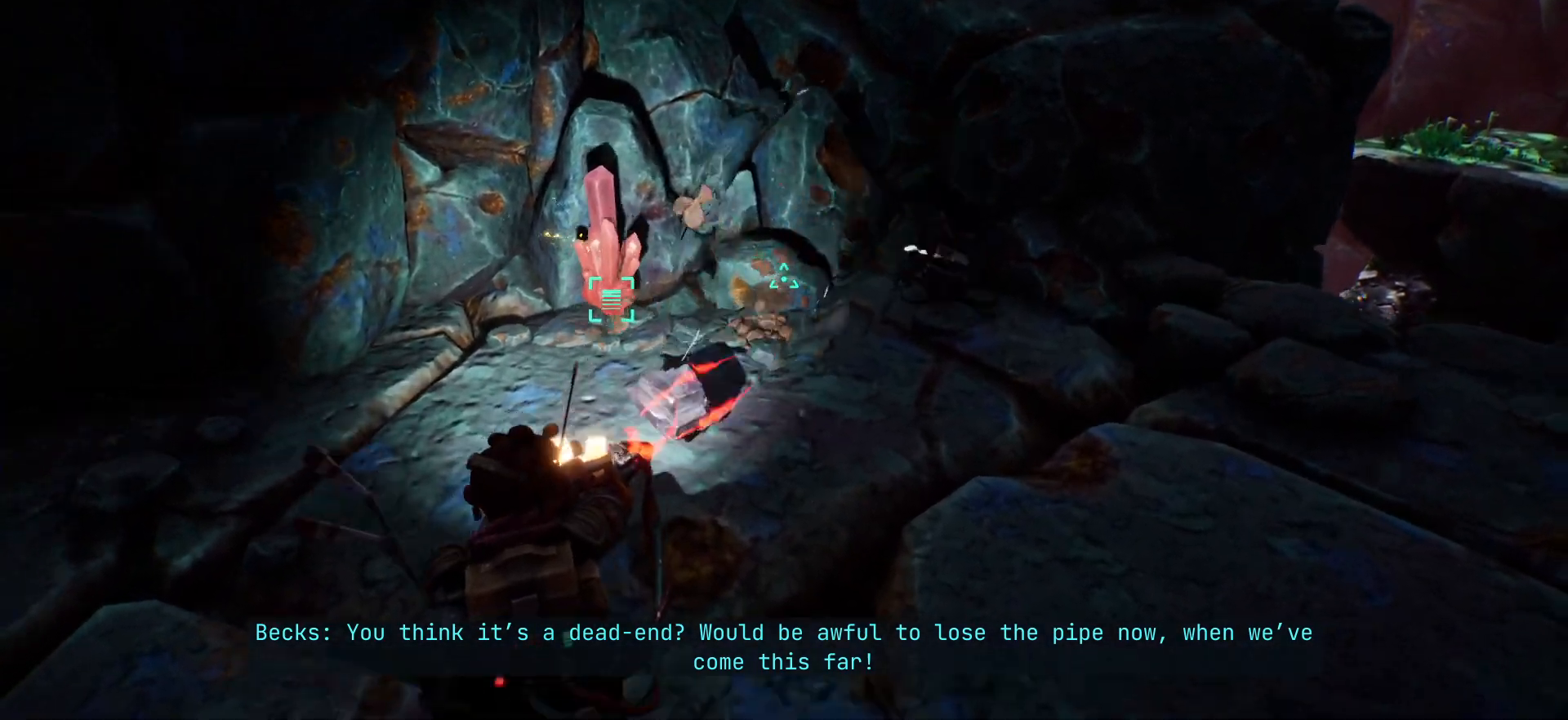
{"keys": [], "events": []}
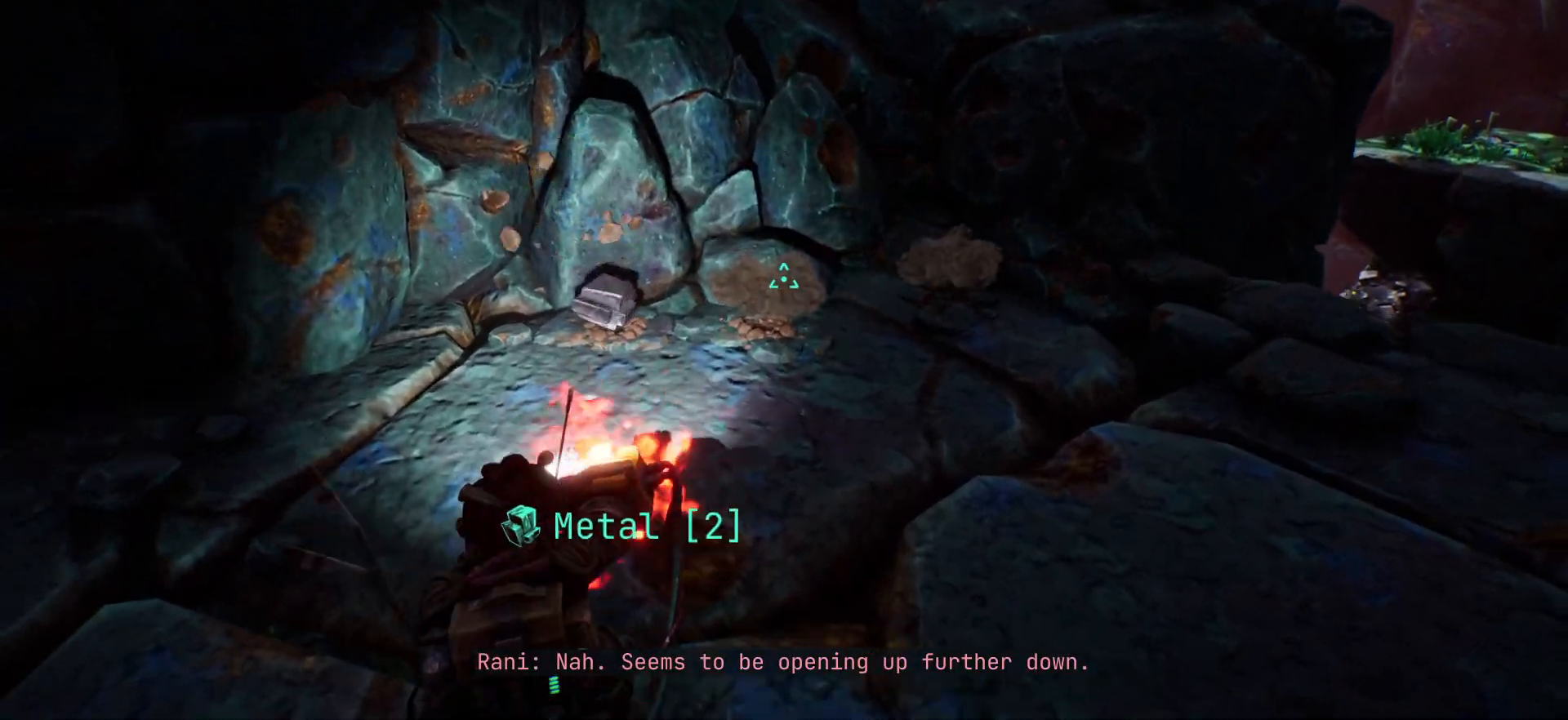
{"keys": [], "events": []}
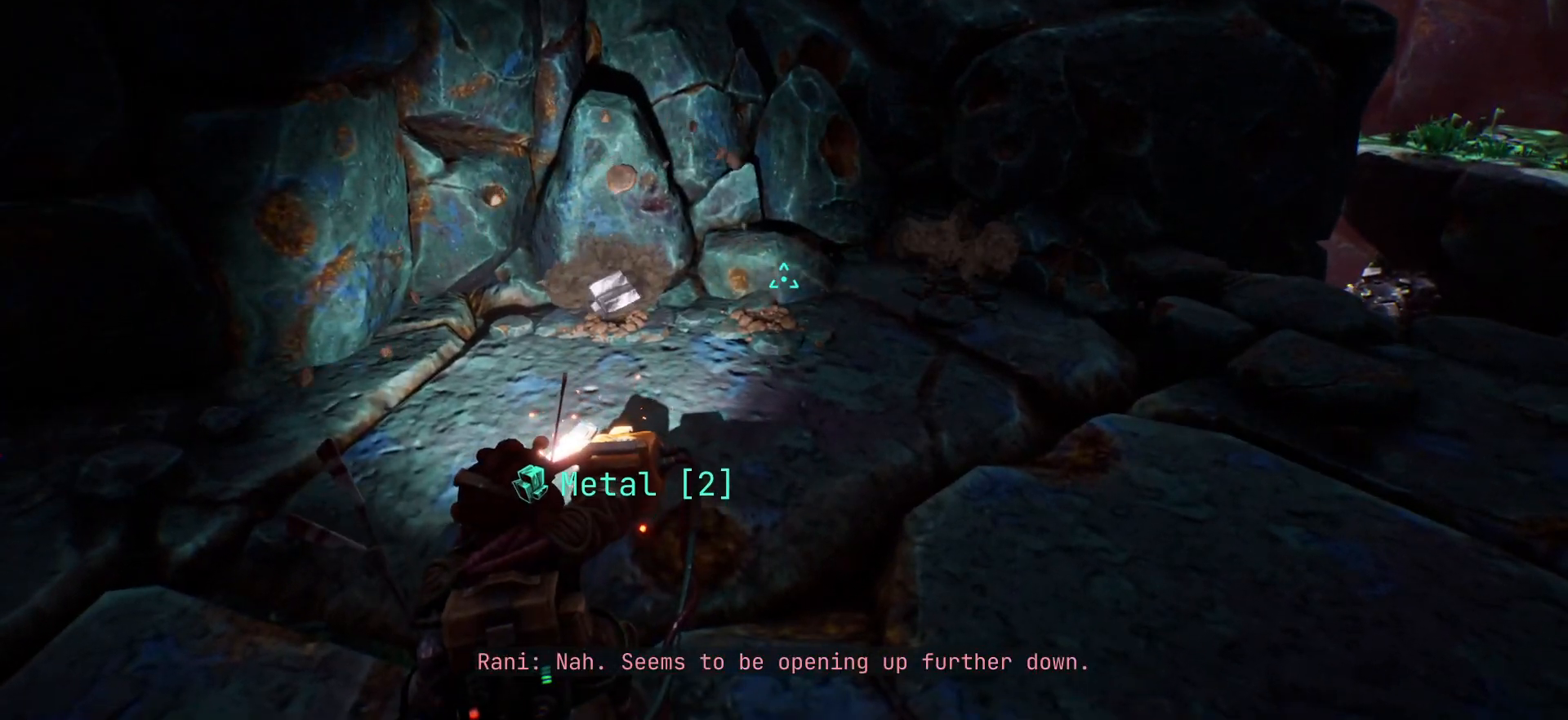
{"keys": ["w"], "events": [[367, "w", "down"]]}
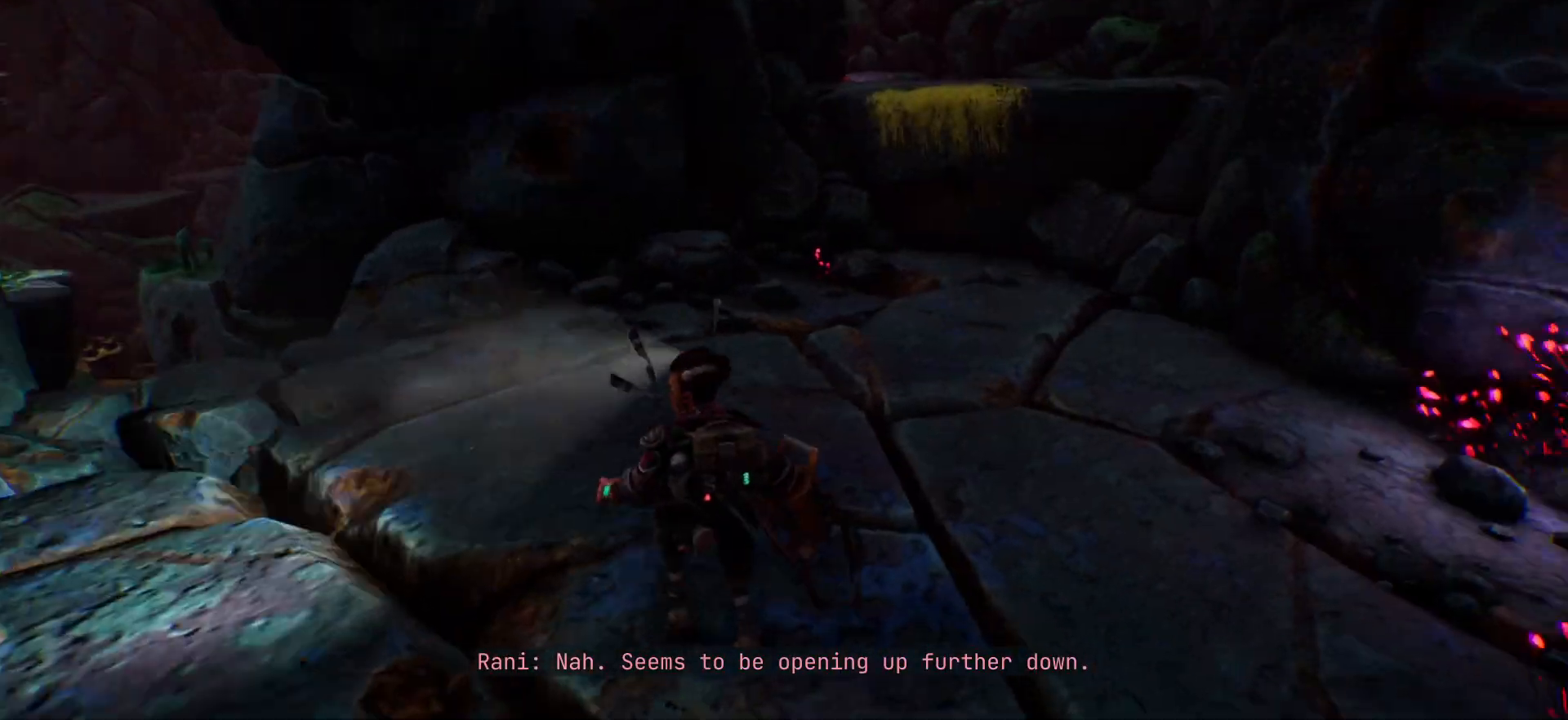
{"keys": [], "events": [[400, "w", "up"]]}
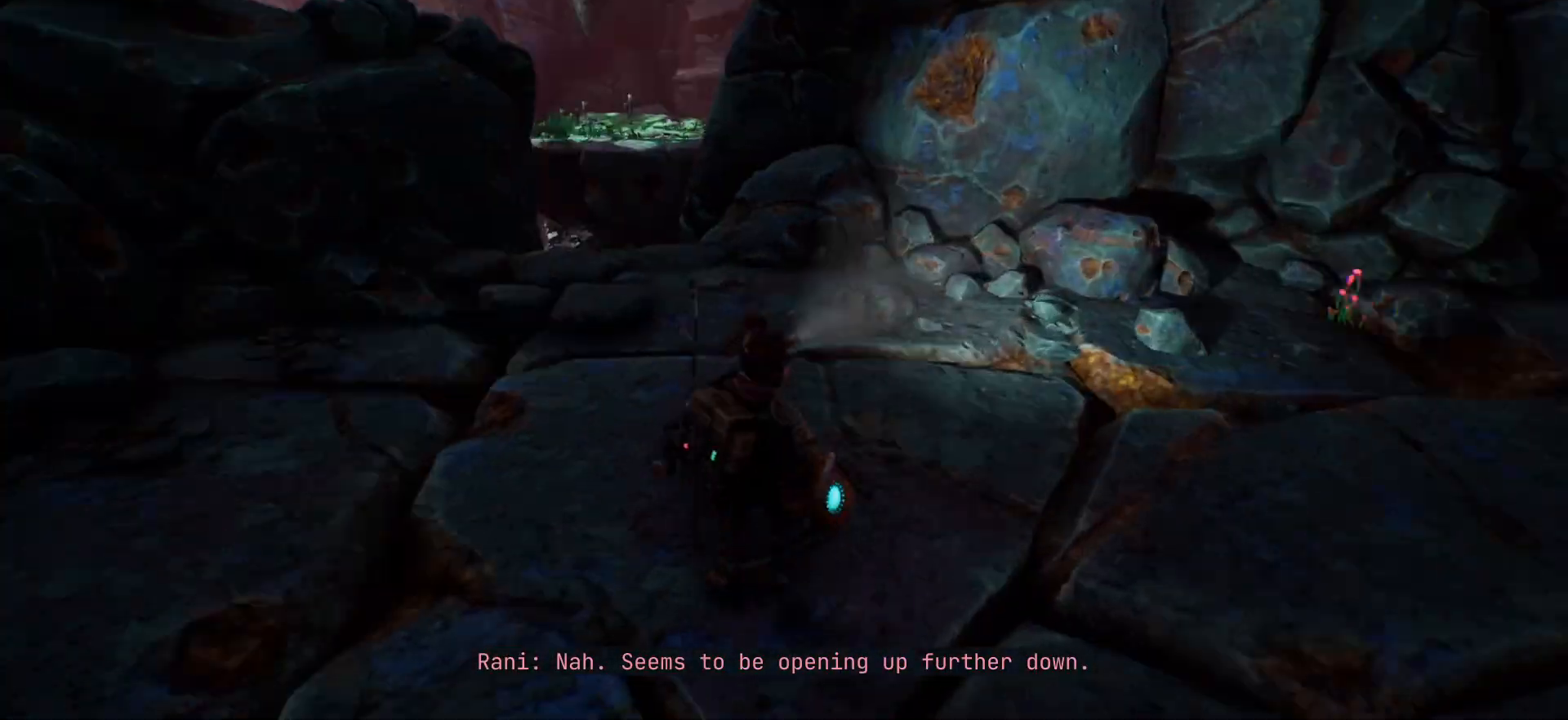
{"keys": ["w"], "events": [[450, "w", "down"]]}
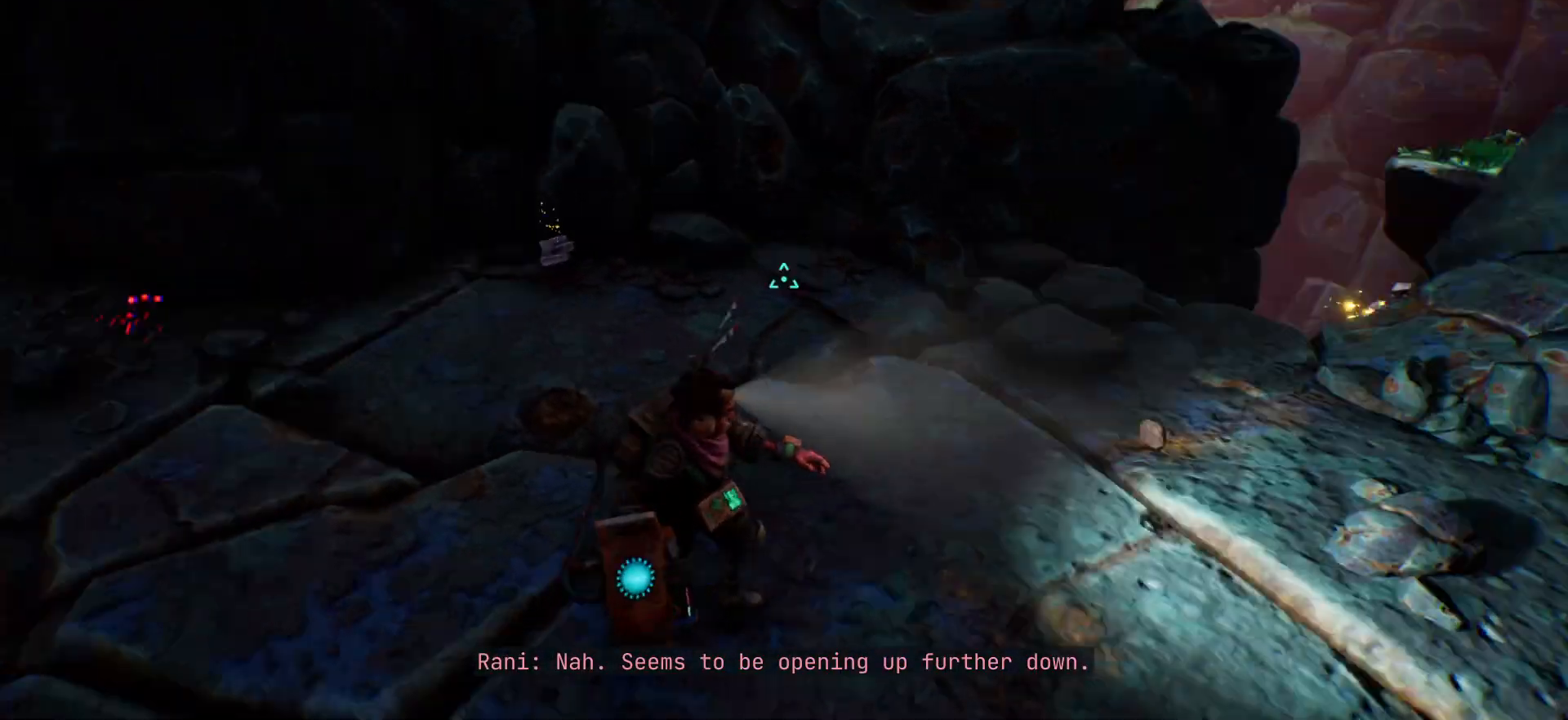
{"keys": [], "events": [[467, "w", "up"]]}
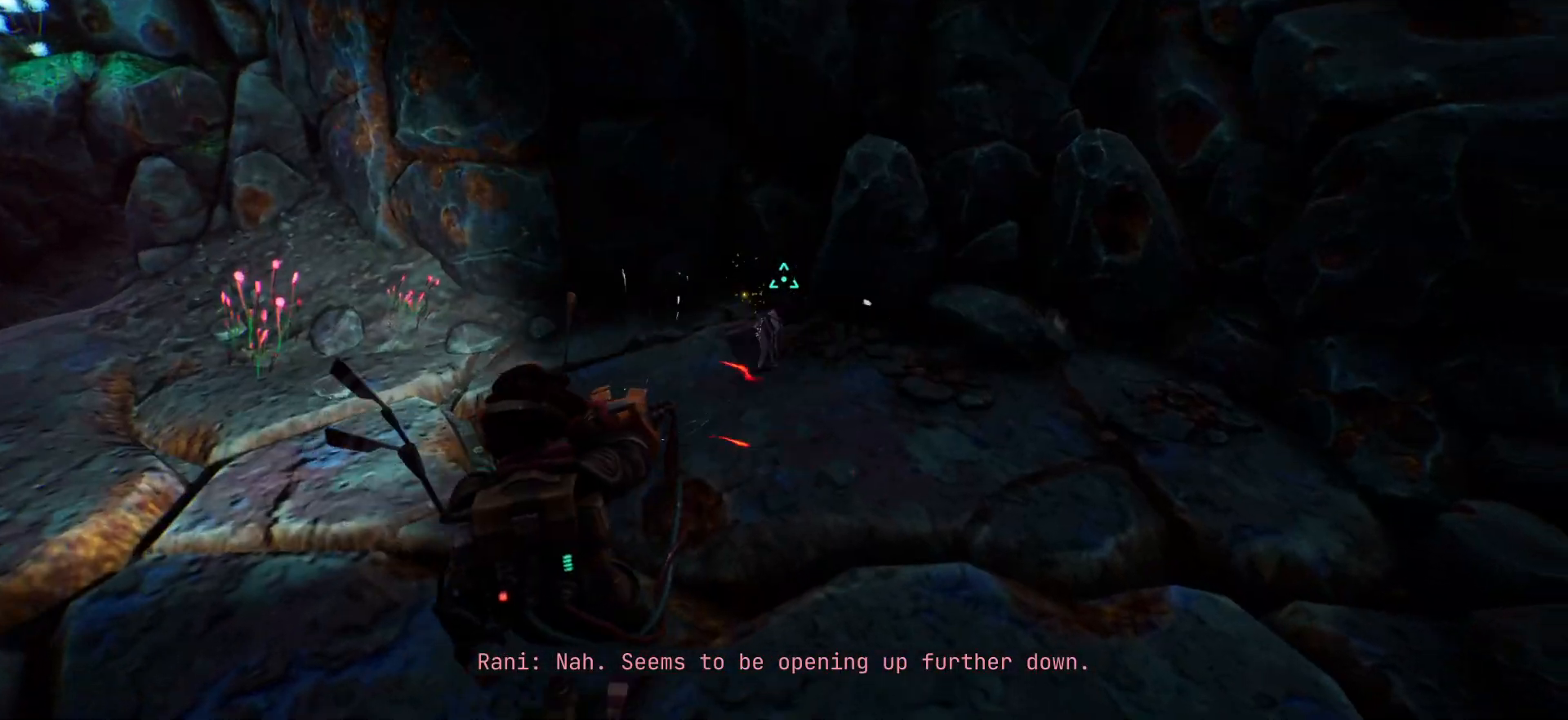
{"keys": [], "events": []}
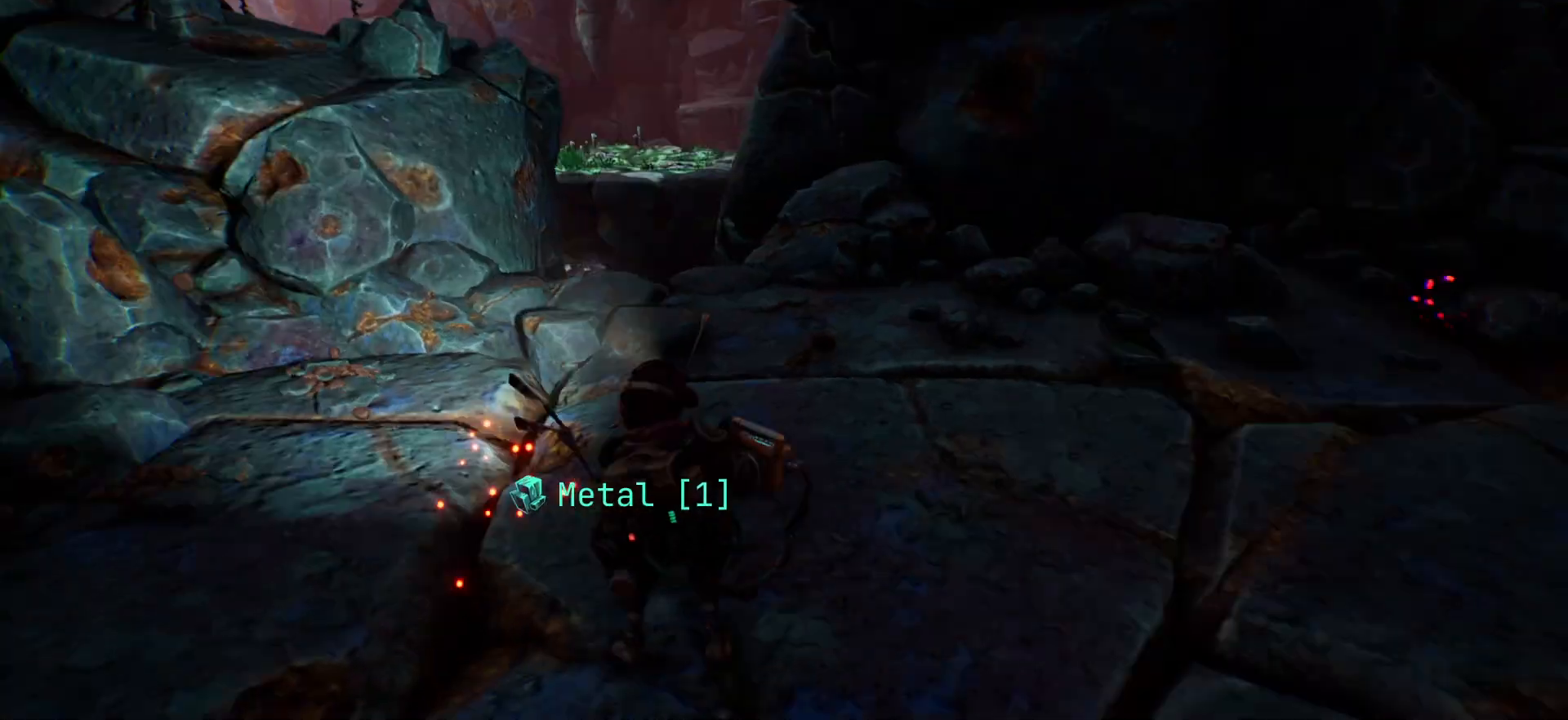
{"keys": ["w"], "events": [[167, "w", "down"]]}
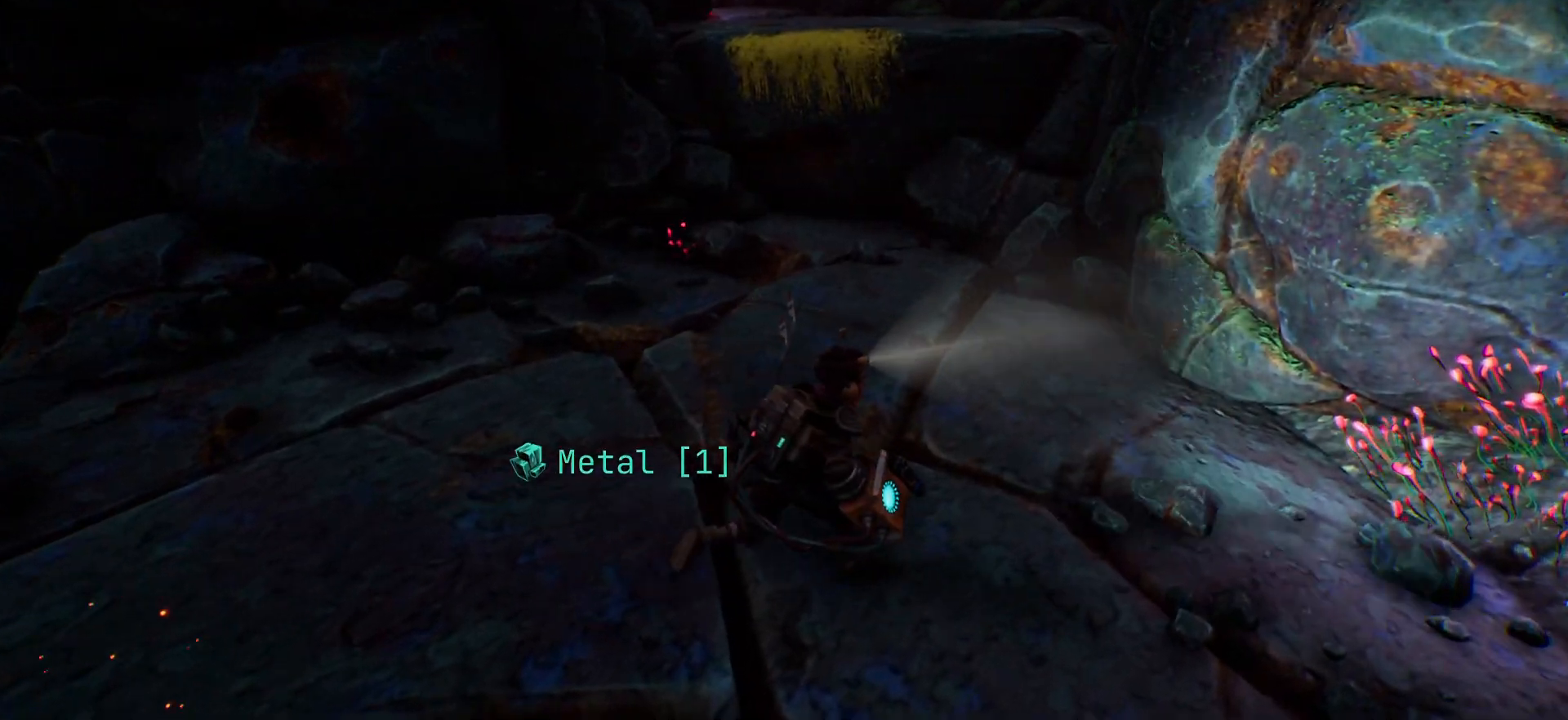
{"keys": [], "events": [[450, "w", "up"]]}
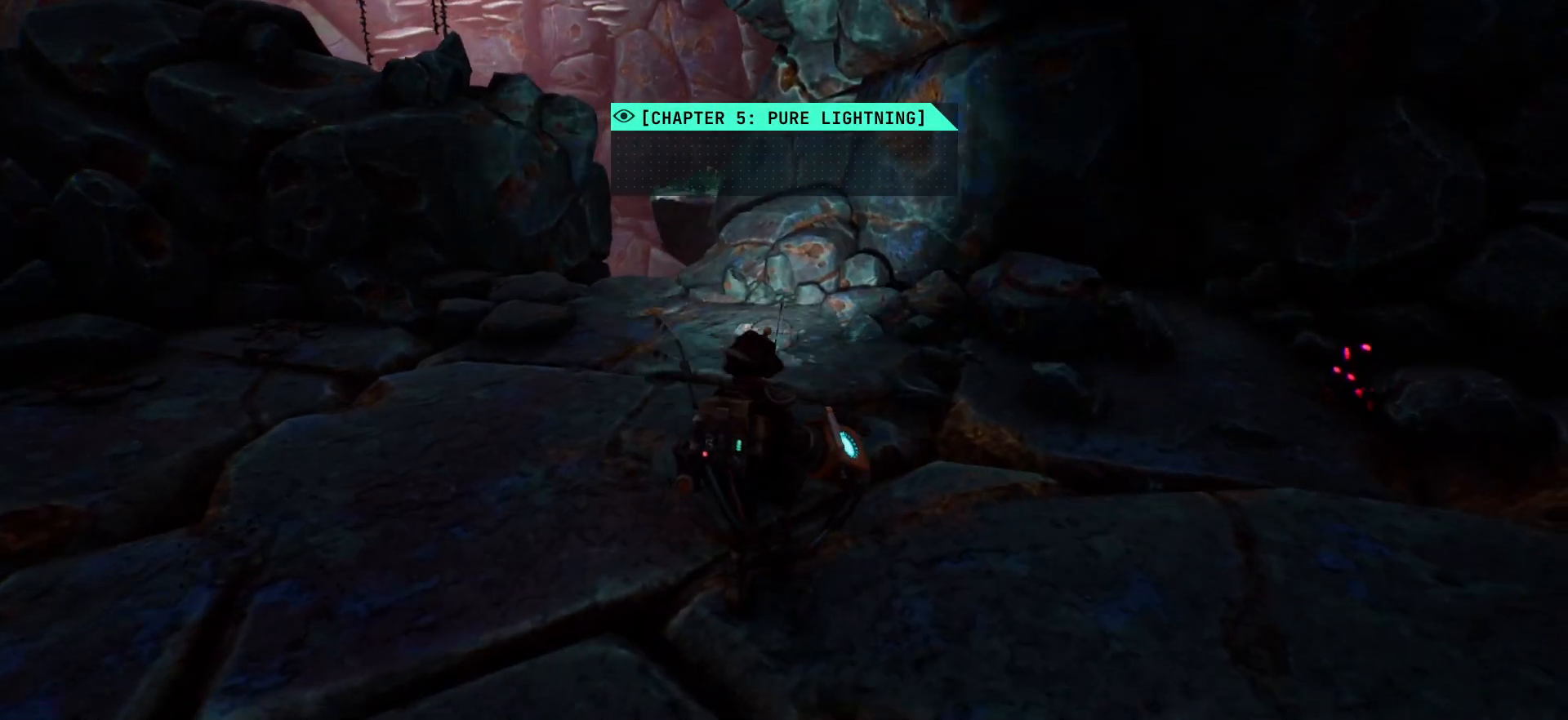
{"keys": ["w"], "events": [[333, "w", "down"]]}
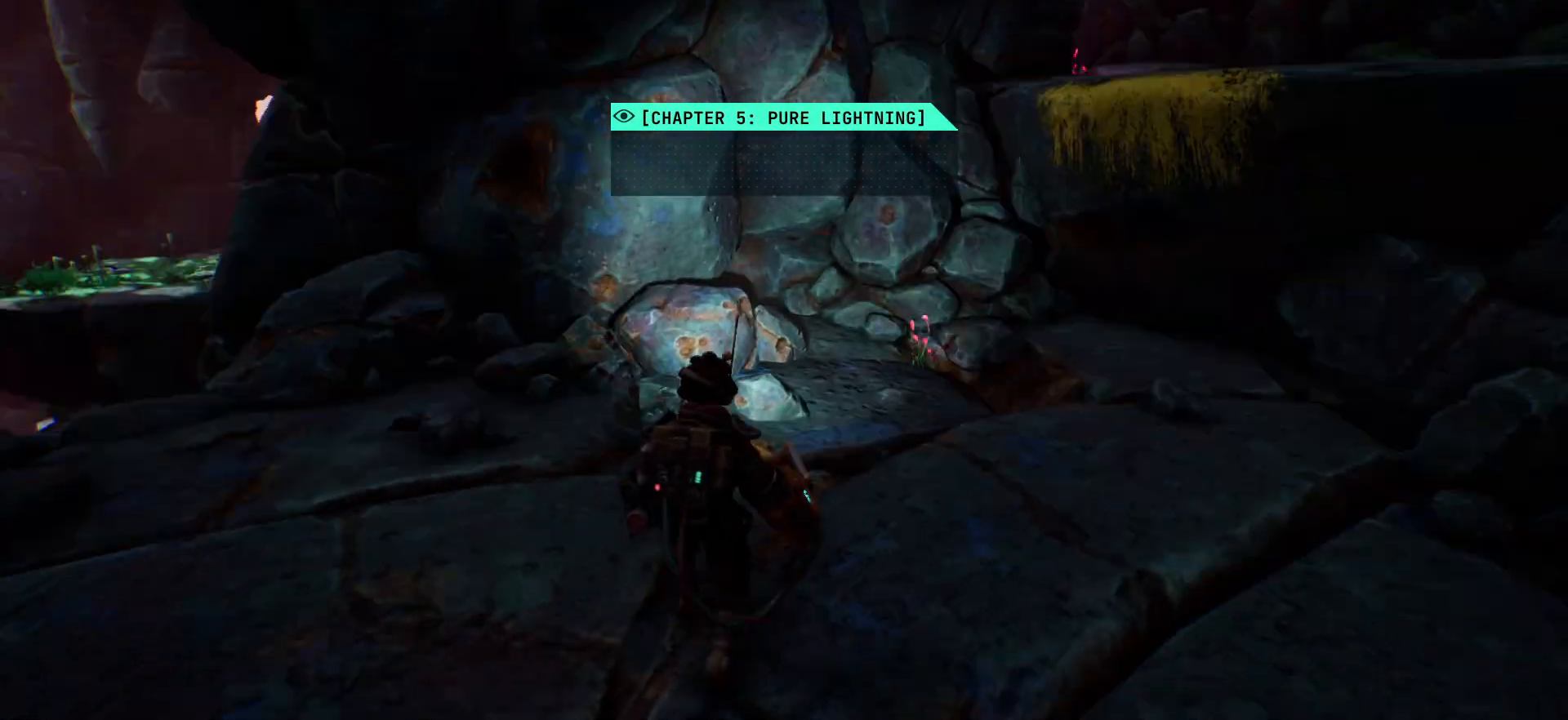
{"keys": ["shift", "w"], "events": [[100, "shift", "down"]]}
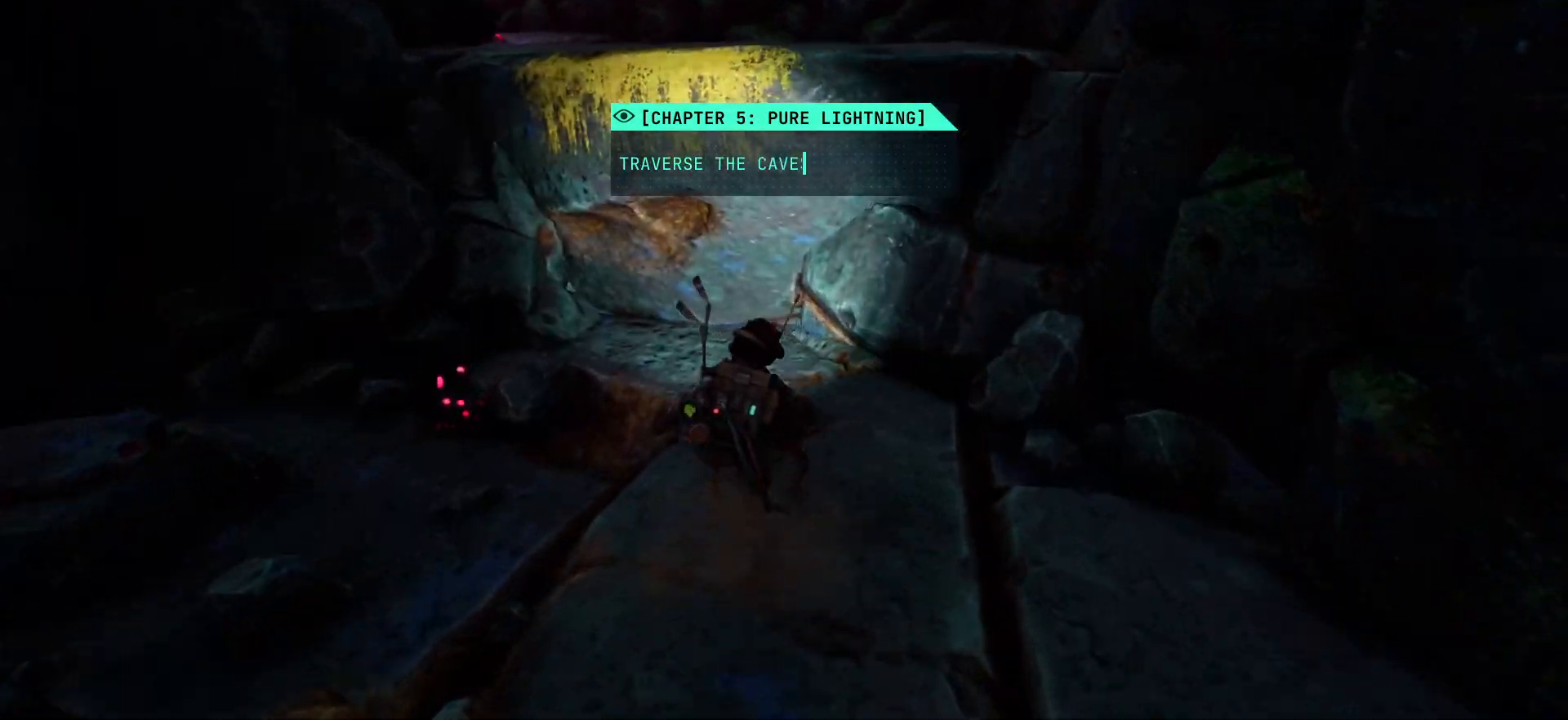
{"keys": ["shift", "w"], "events": [[250, "space", "down"], [500, "space", "up"]]}
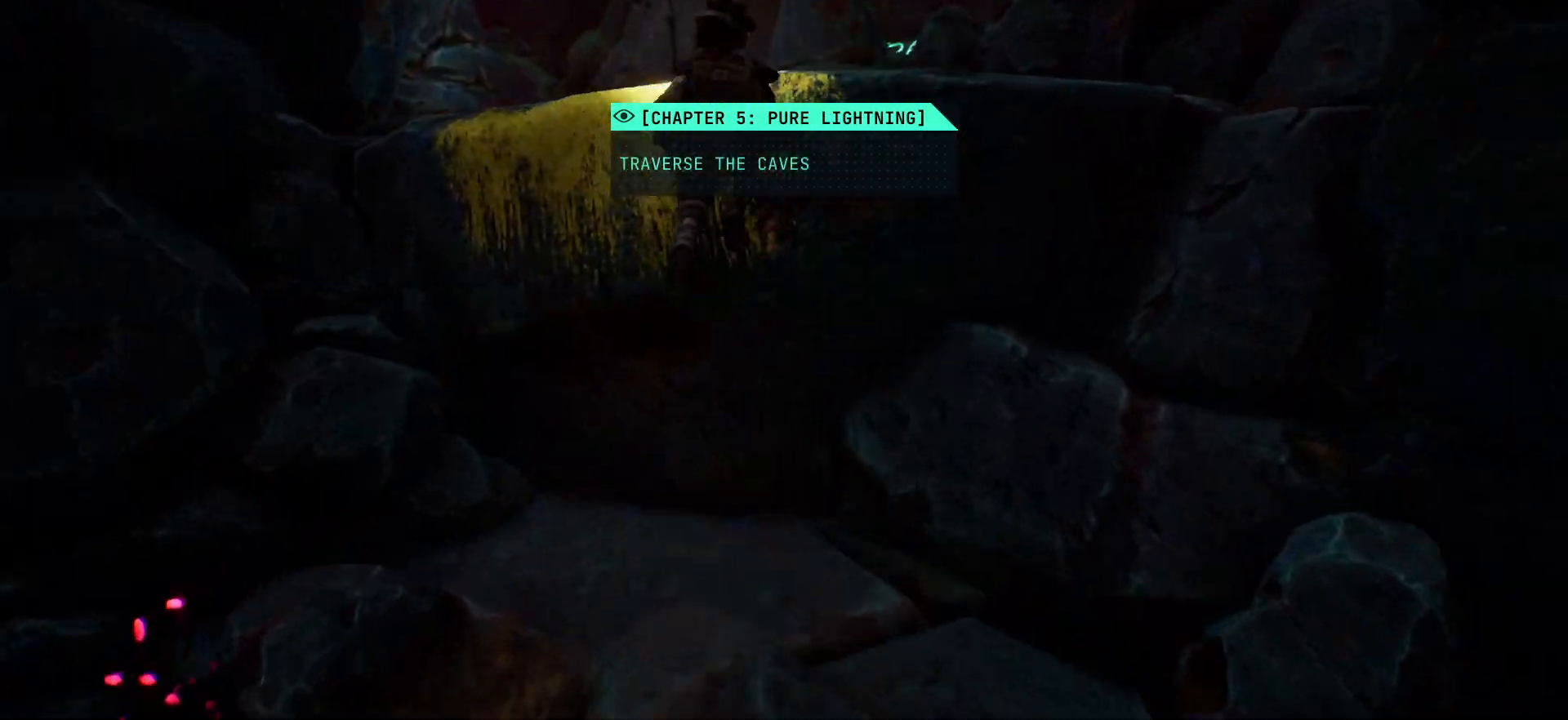
{"keys": ["shift", "w"], "events": [[83, "space", "down"], [267, "space", "up"], [383, "space", "down"], [500, "space", "up"]]}
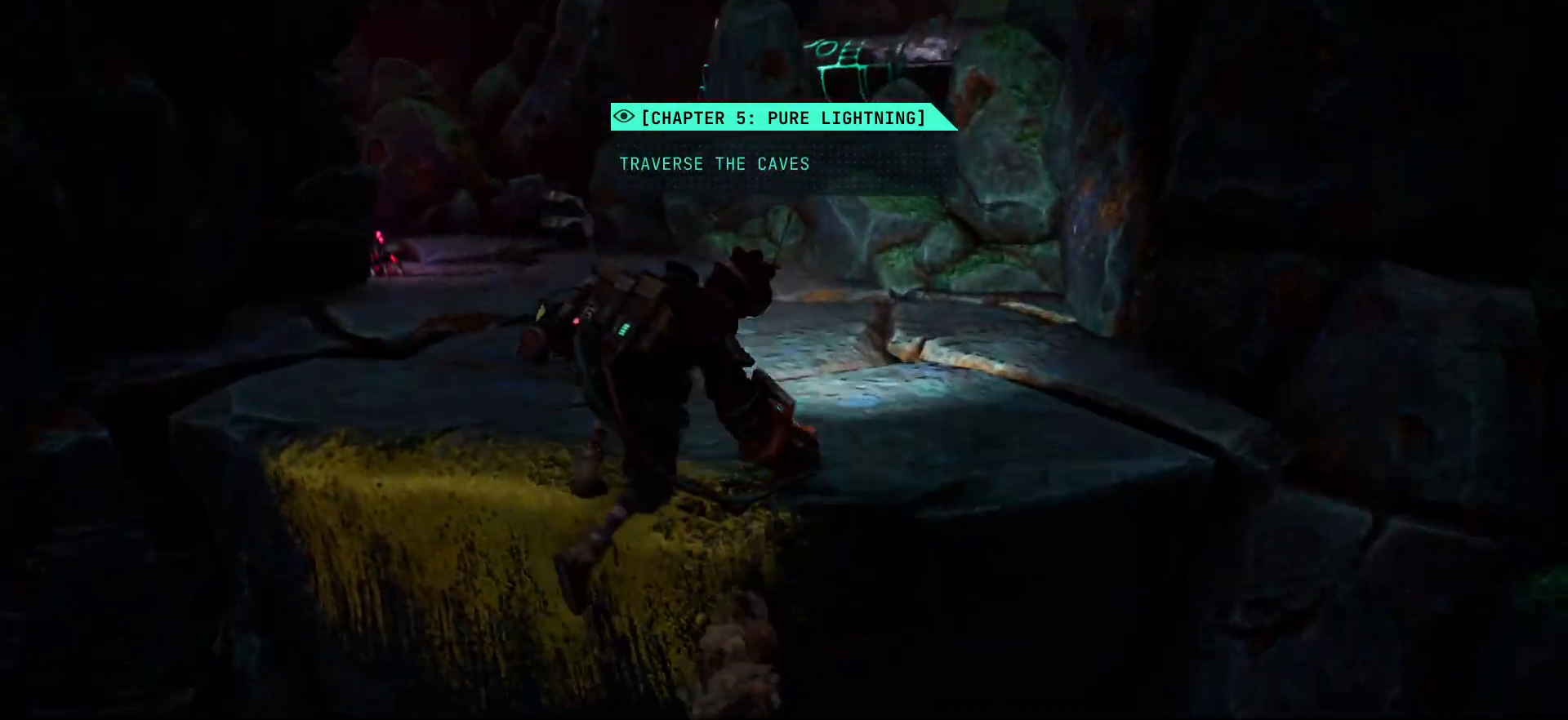
{"keys": ["shift", "w"], "events": []}
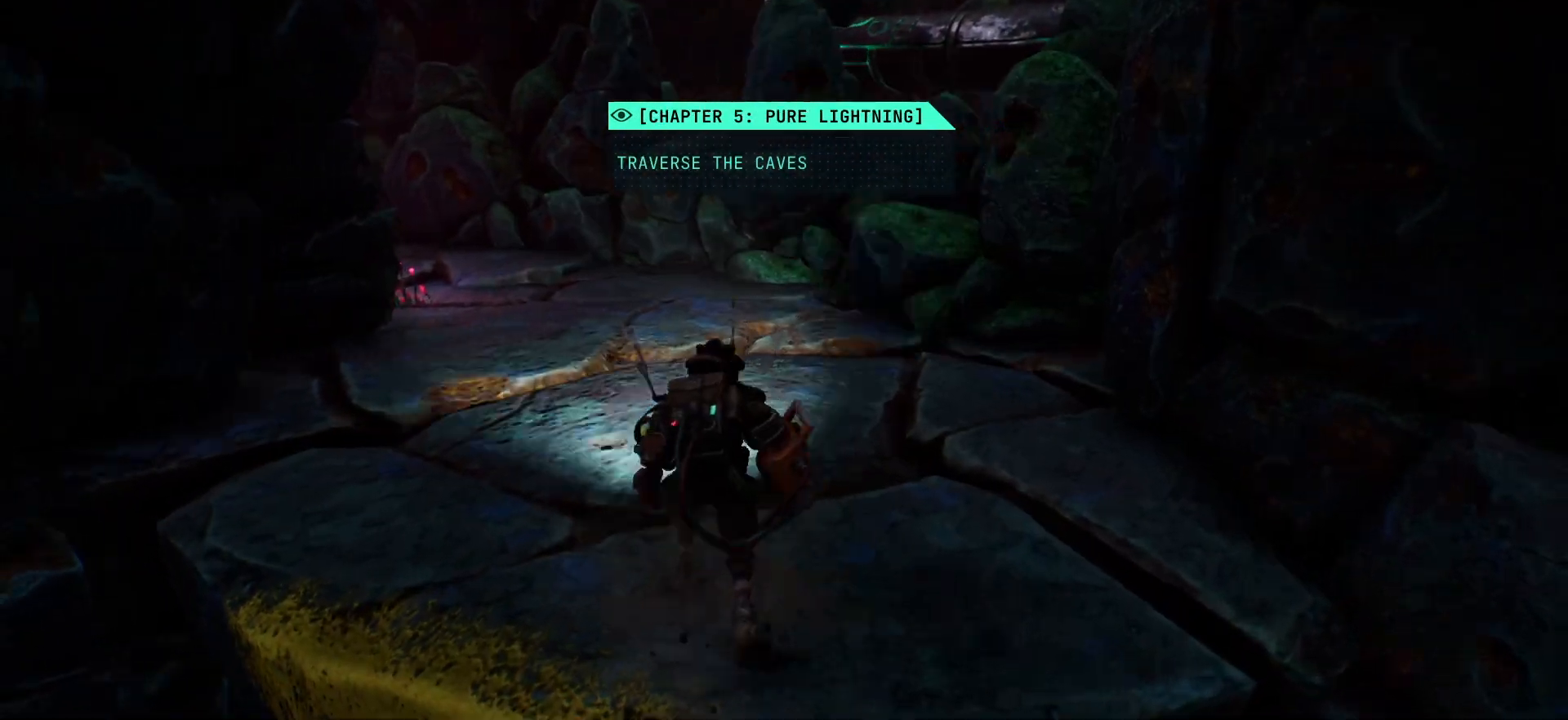
{"keys": ["shift", "w"], "events": []}
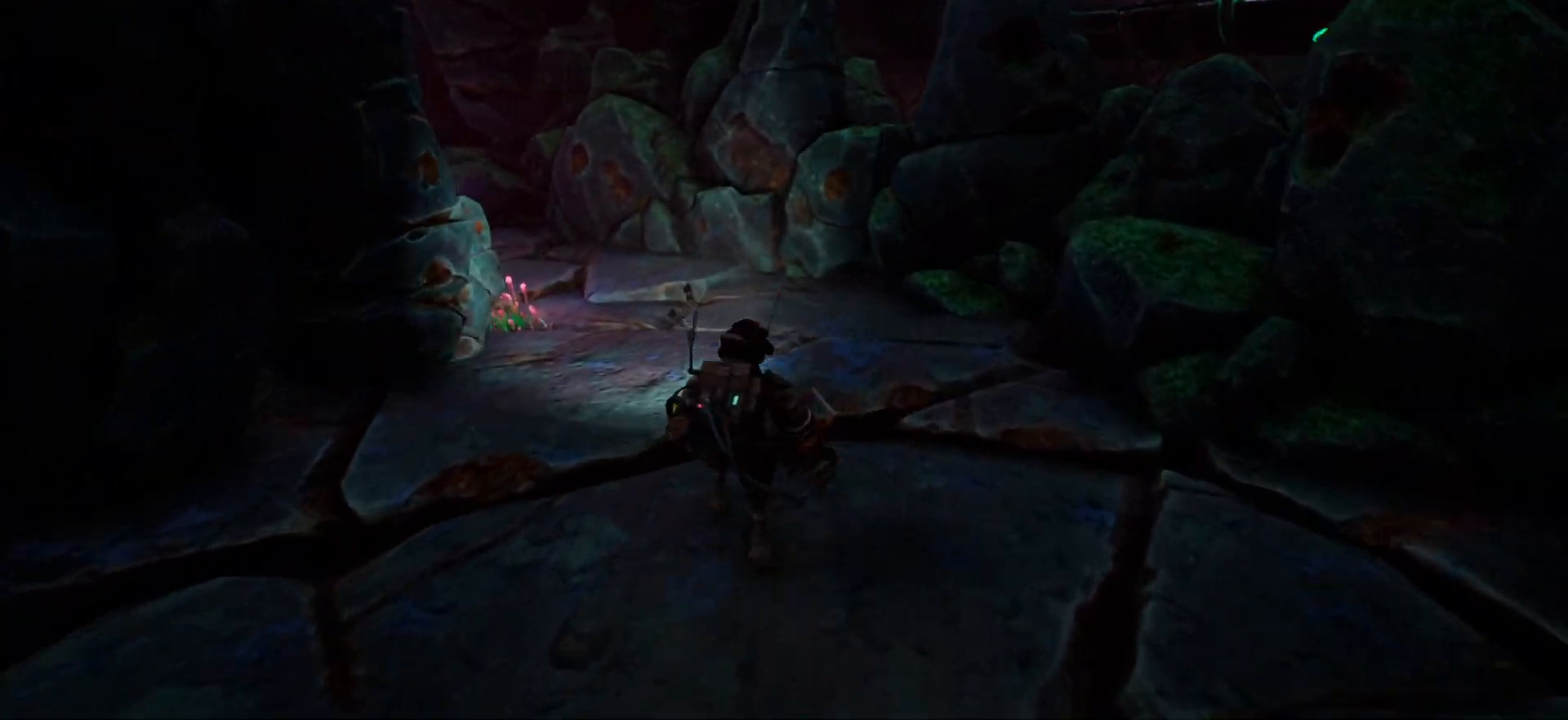
{"keys": ["shift", "w"], "events": []}
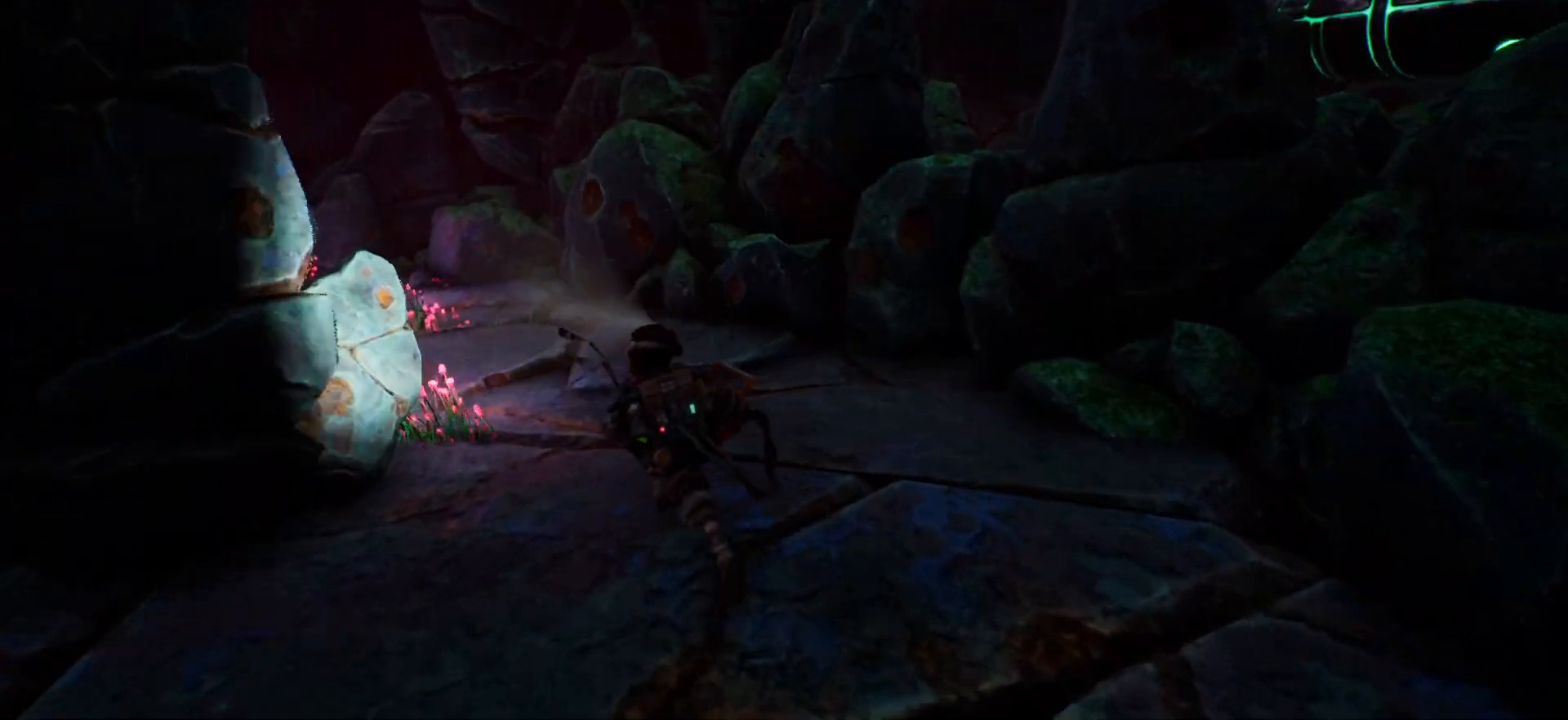
{"keys": ["shift", "w"], "events": []}
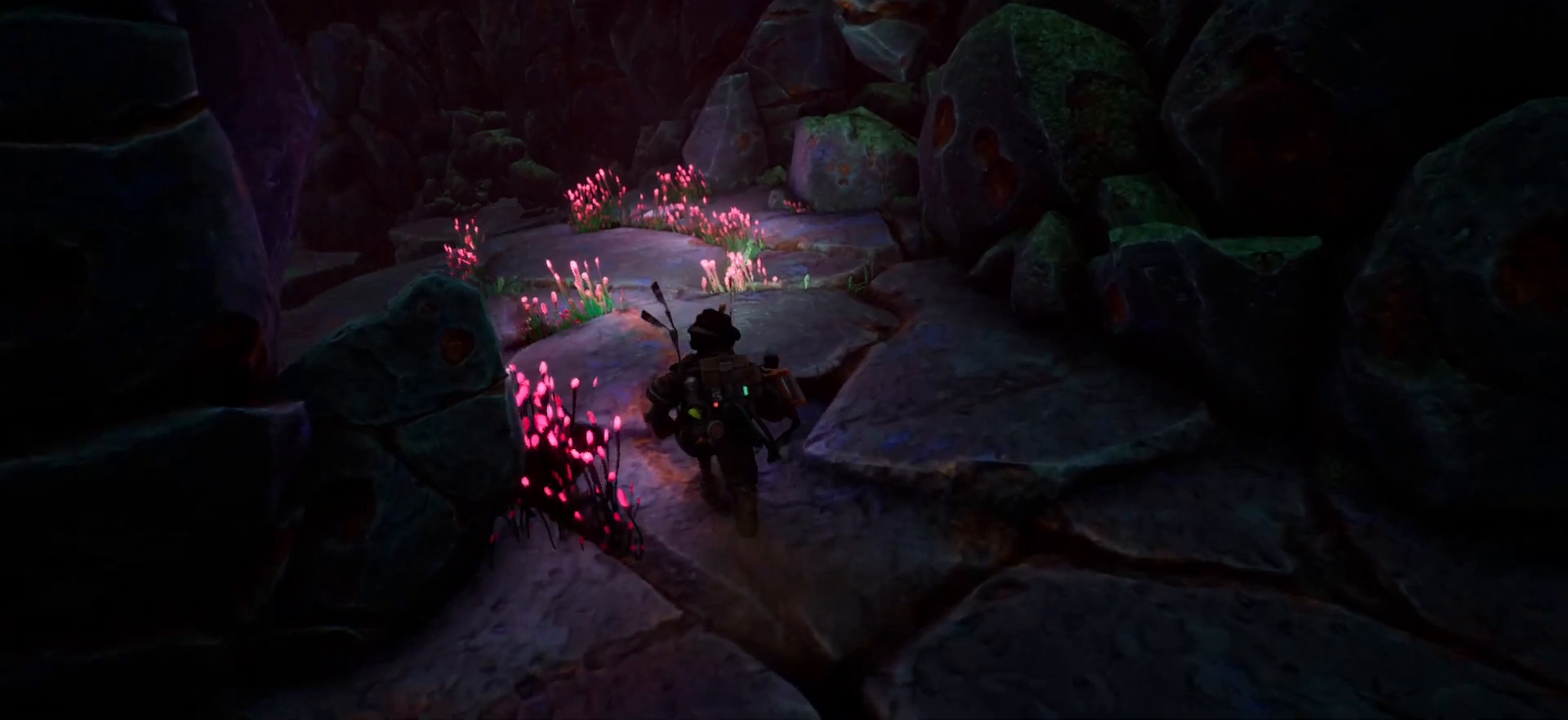
{"keys": ["shift", "w"], "events": []}
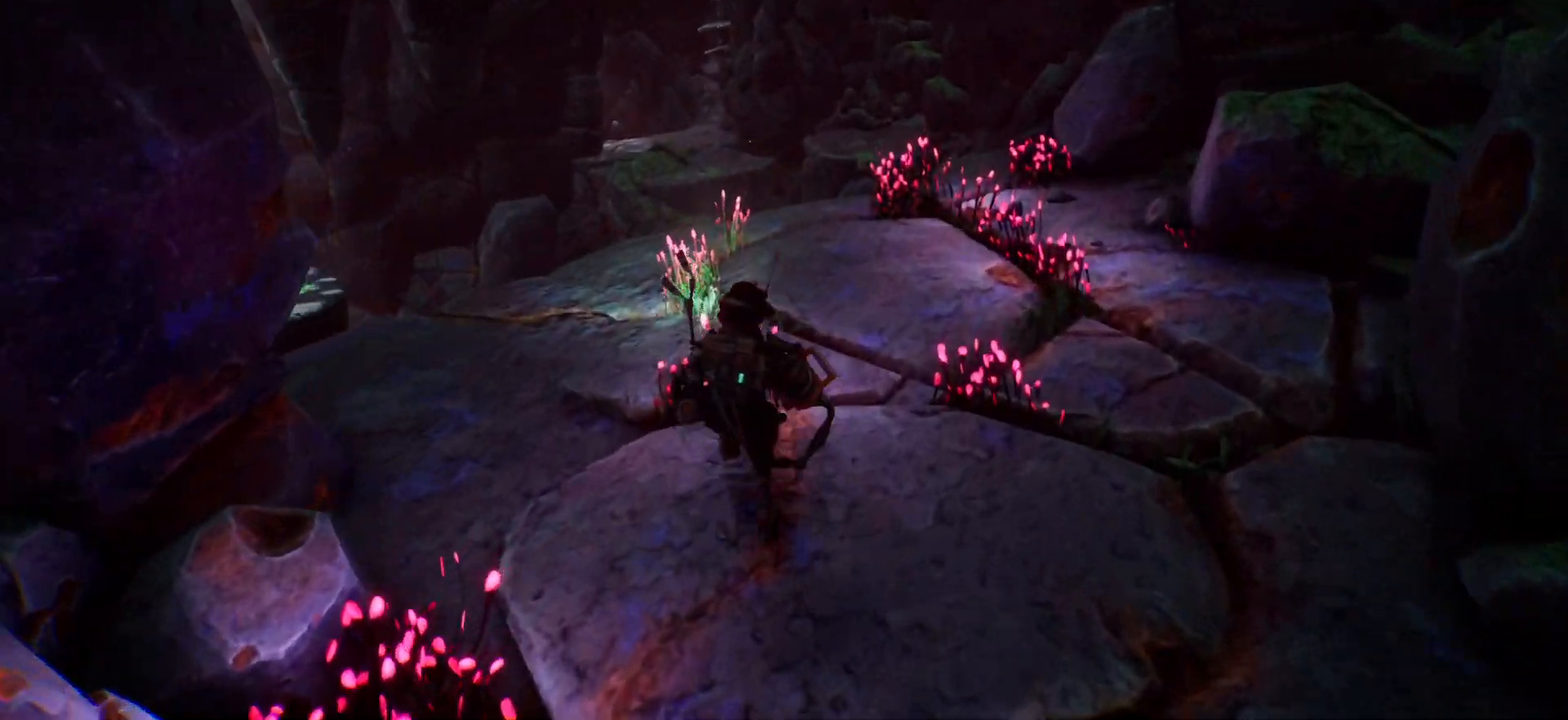
{"keys": ["shift", "w"], "events": []}
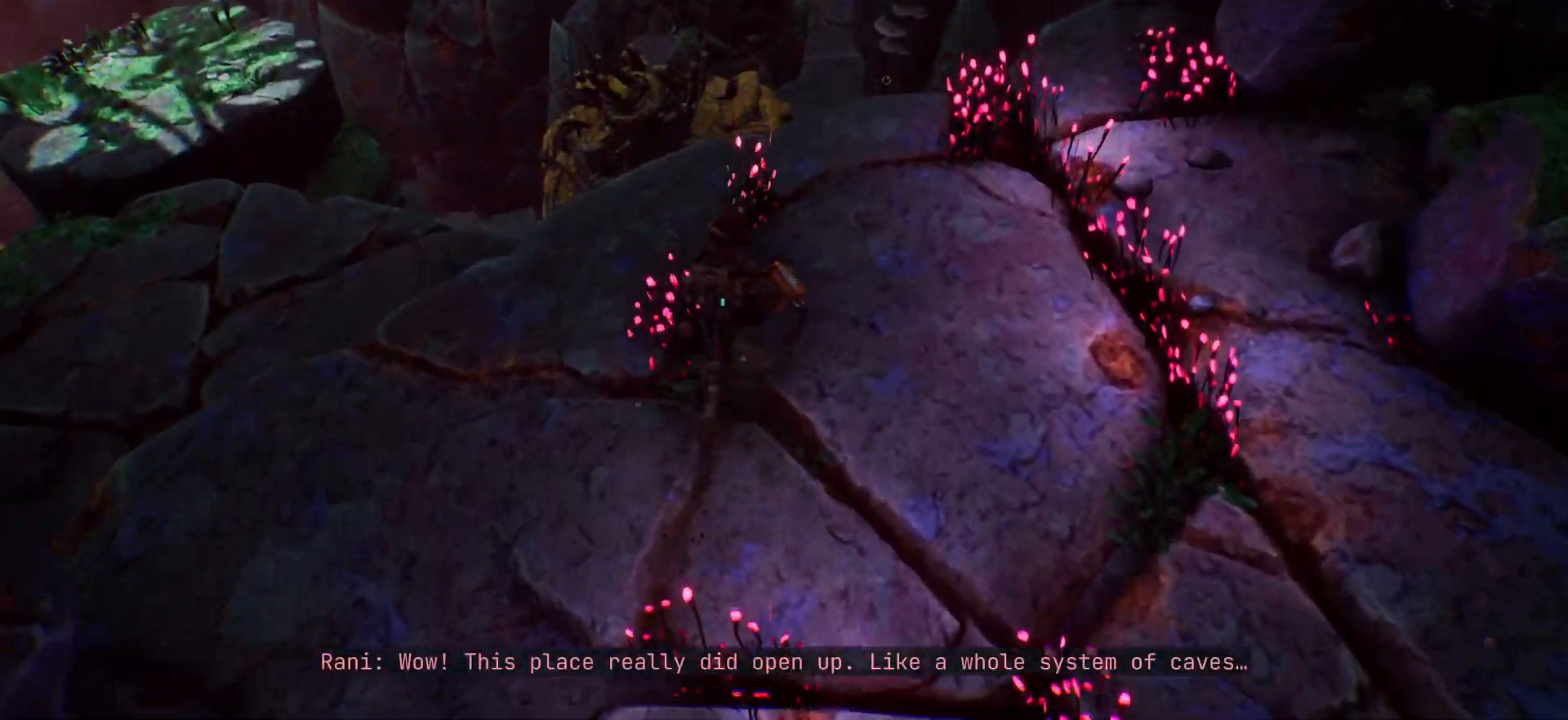
{"keys": ["shift", "w"], "events": []}